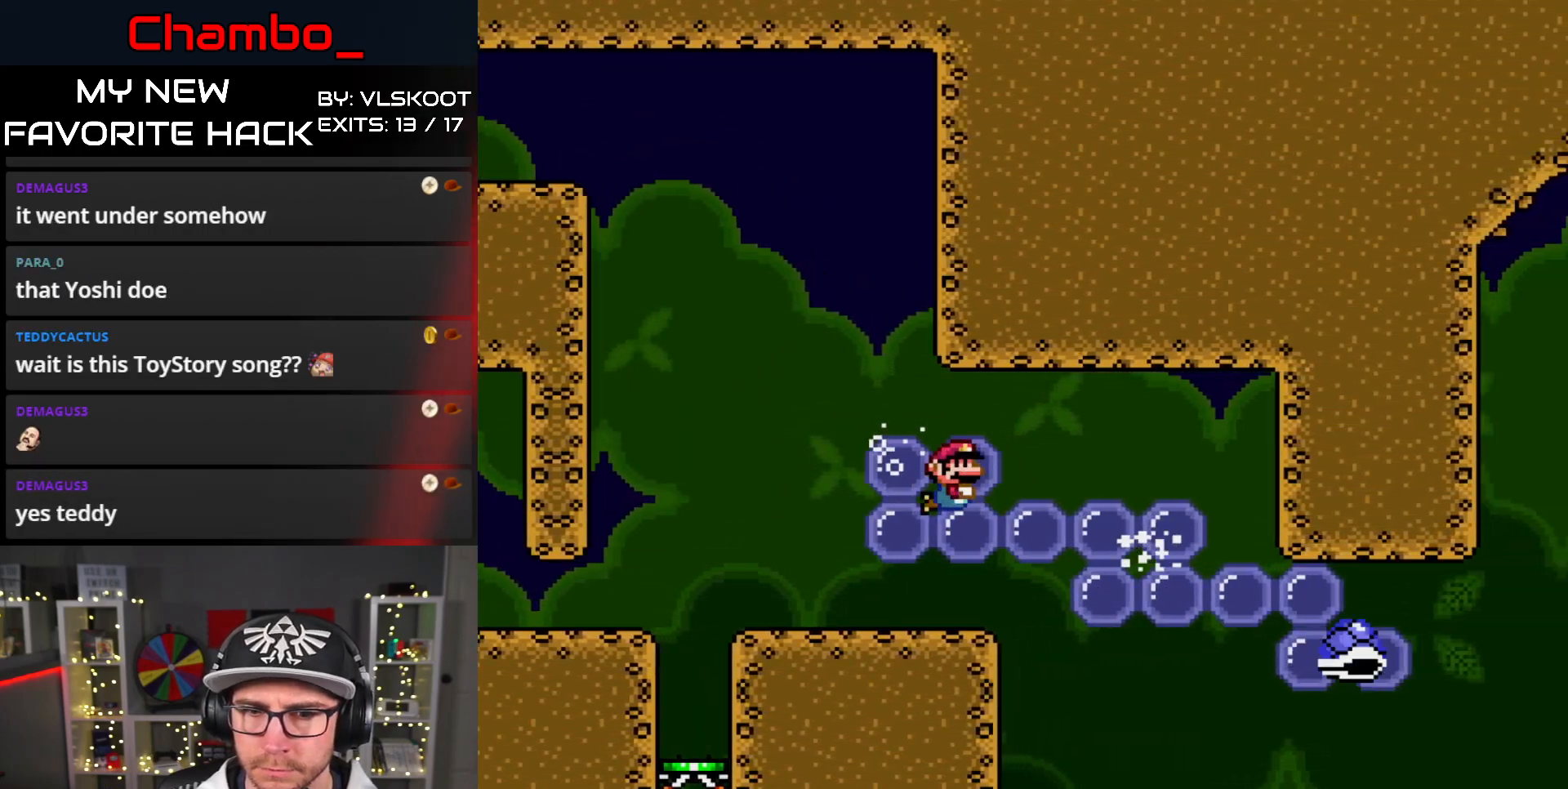
Gameplay with a controller (Nintendo layout); each line is a JSON object with the inputs held at the frame after it. "events" lists button and stick changes between this image and that frame as [ms after this image, input, new state], when the widget could be followed in between. Not read: L1 L3 R1 R3 SELECT START.
{"buttons": ["Y", "DPAD_DOWN", "DPAD_RIGHT"], "events": [[33, "DPAD_DOWN", "down"], [50, "B", "up"]]}
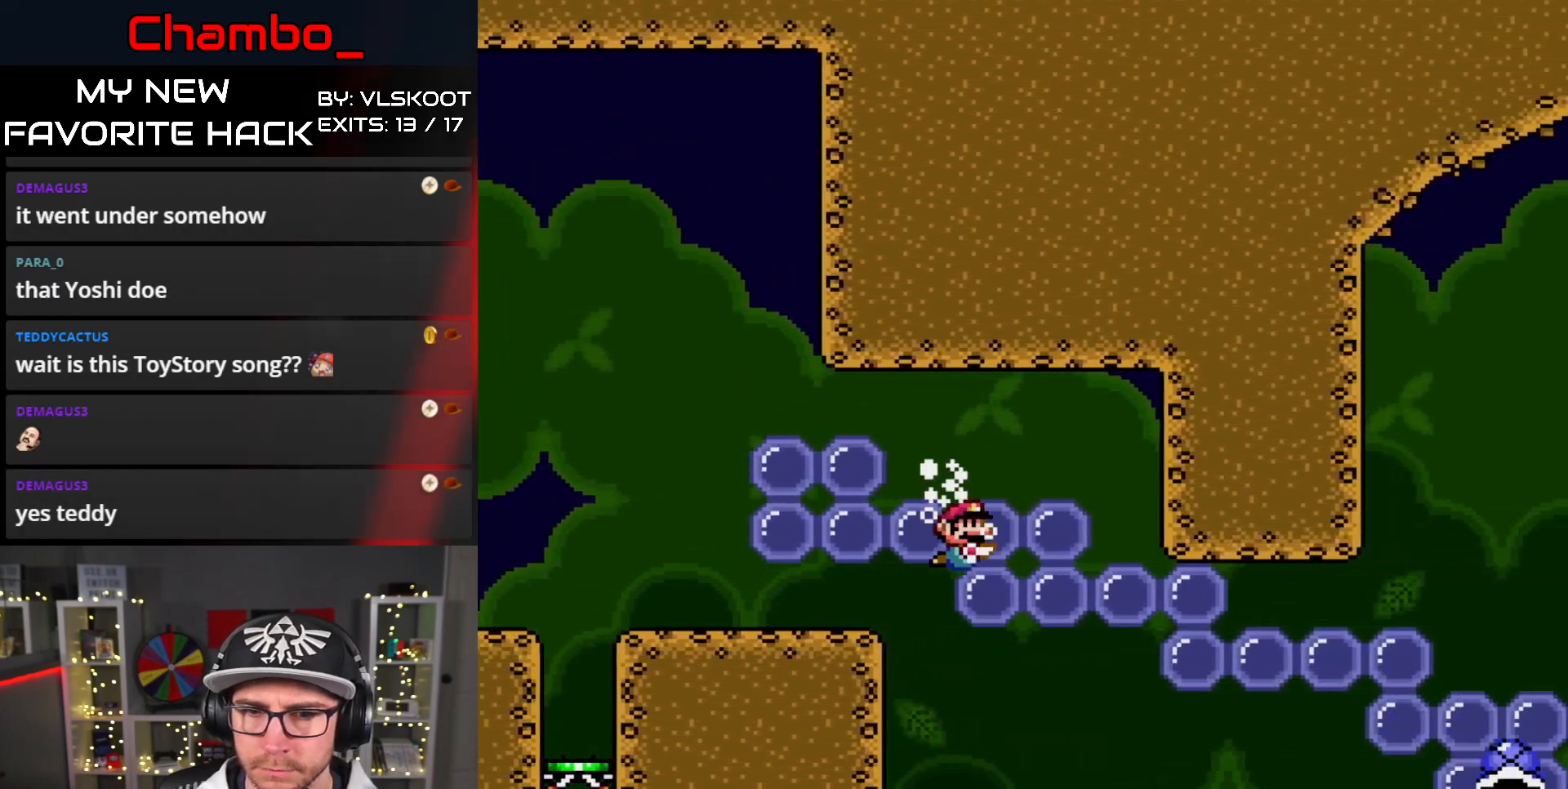
{"buttons": ["Y", "DPAD_DOWN", "DPAD_RIGHT"], "events": [[333, "B", "down"], [450, "B", "up"]]}
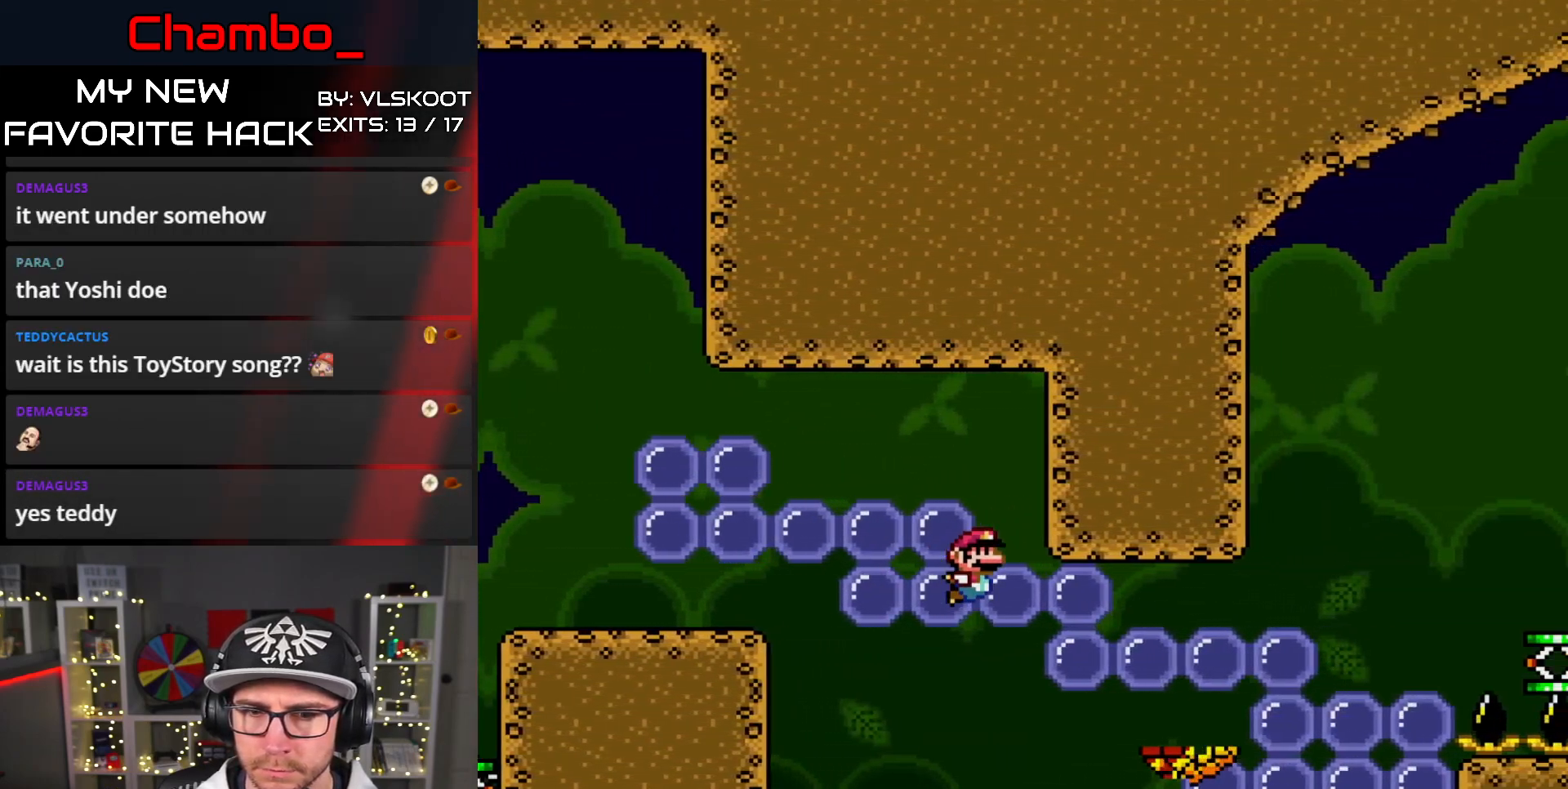
{"buttons": ["Y", "DPAD_DOWN", "DPAD_RIGHT"], "events": []}
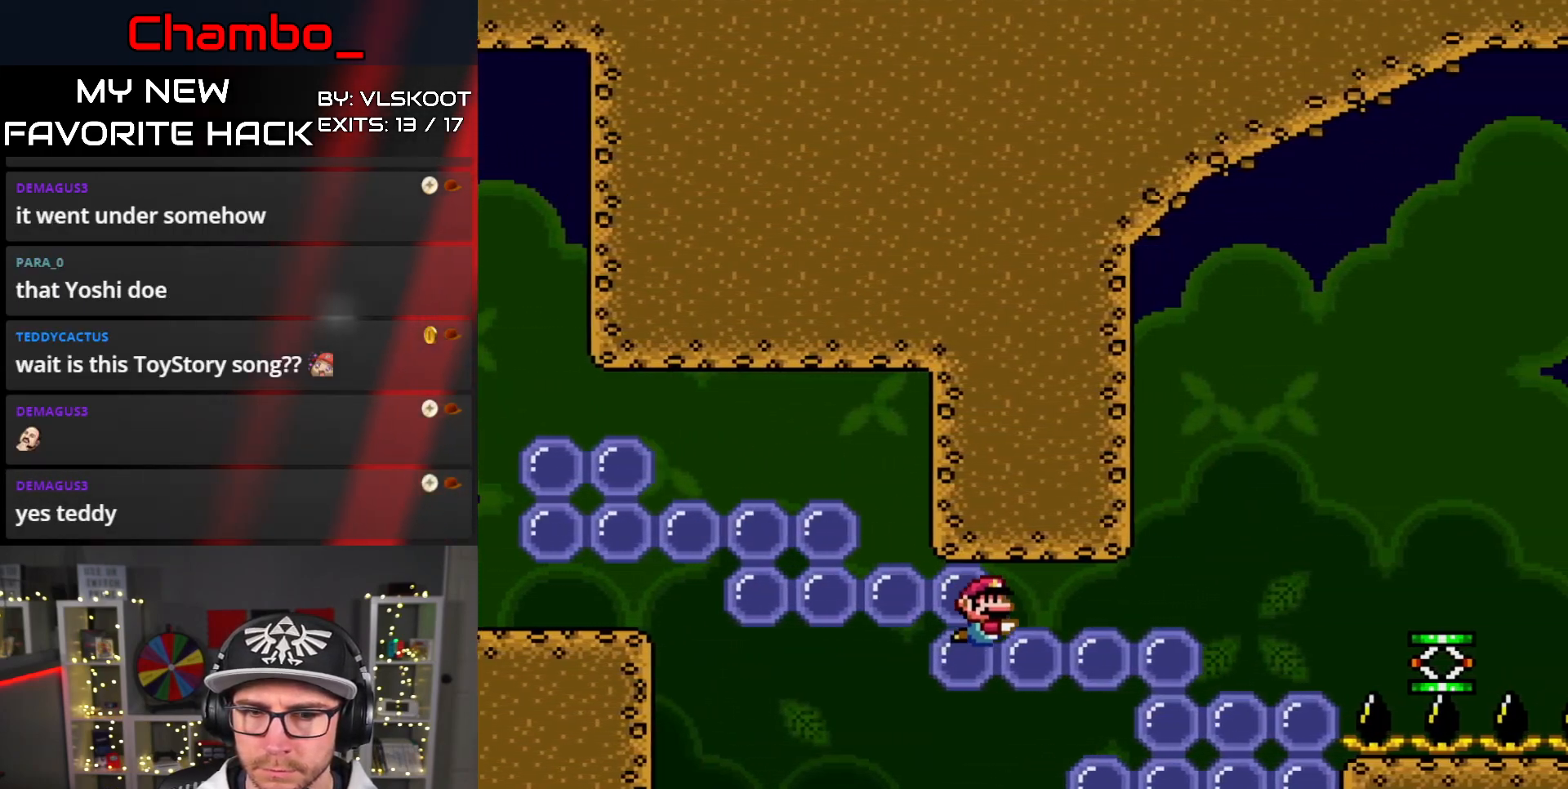
{"buttons": ["B", "Y", "DPAD_DOWN", "DPAD_RIGHT"], "events": [[33, "B", "down"], [183, "B", "up"], [433, "B", "down"]]}
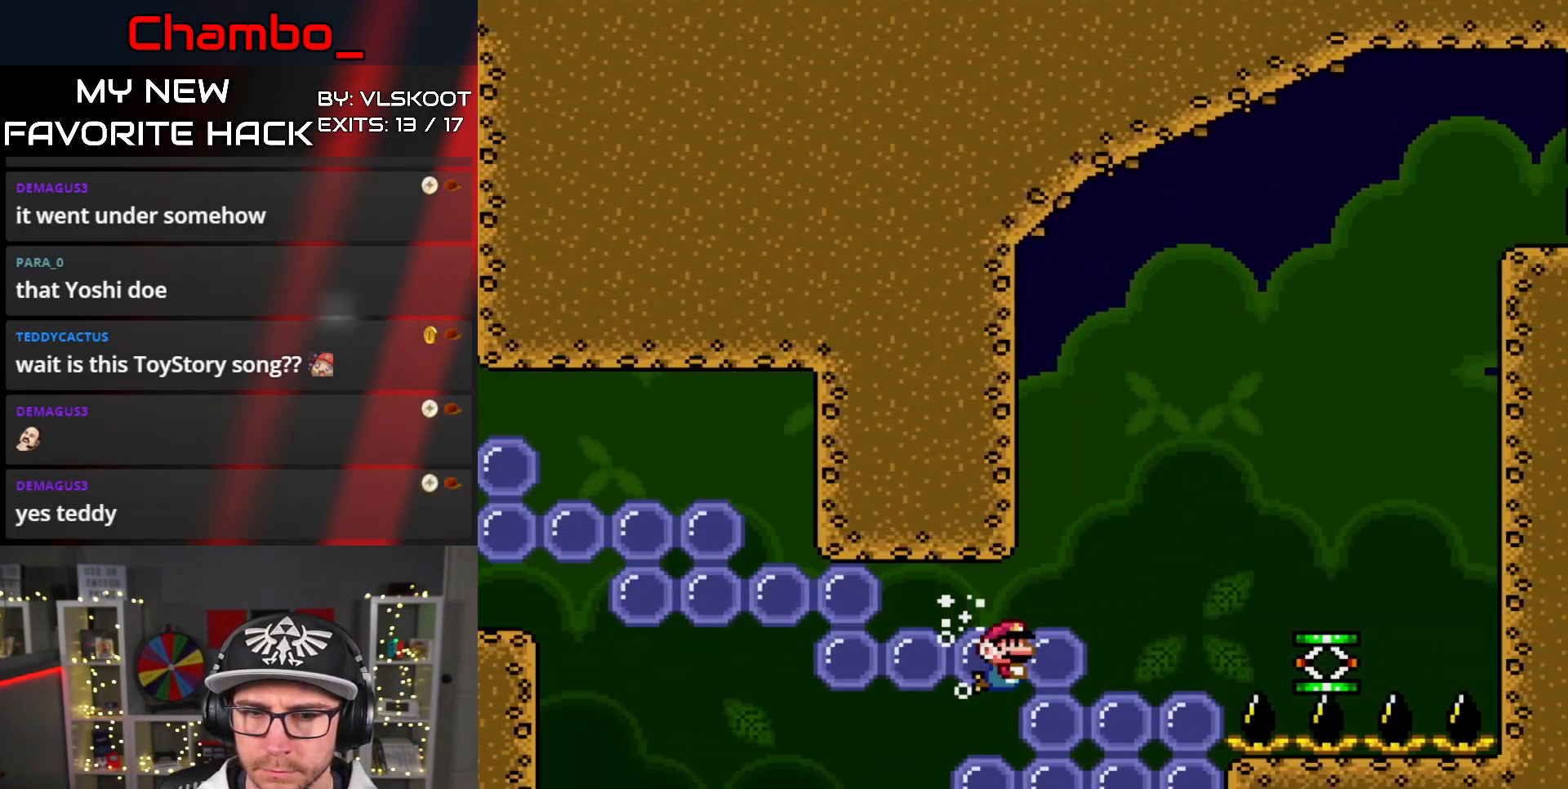
{"buttons": ["Y", "DPAD_RIGHT"], "events": [[50, "B", "up"], [183, "DPAD_DOWN", "up"], [217, "DPAD_UP", "down"], [233, "B", "down"], [400, "DPAD_UP", "up"], [450, "B", "up"]]}
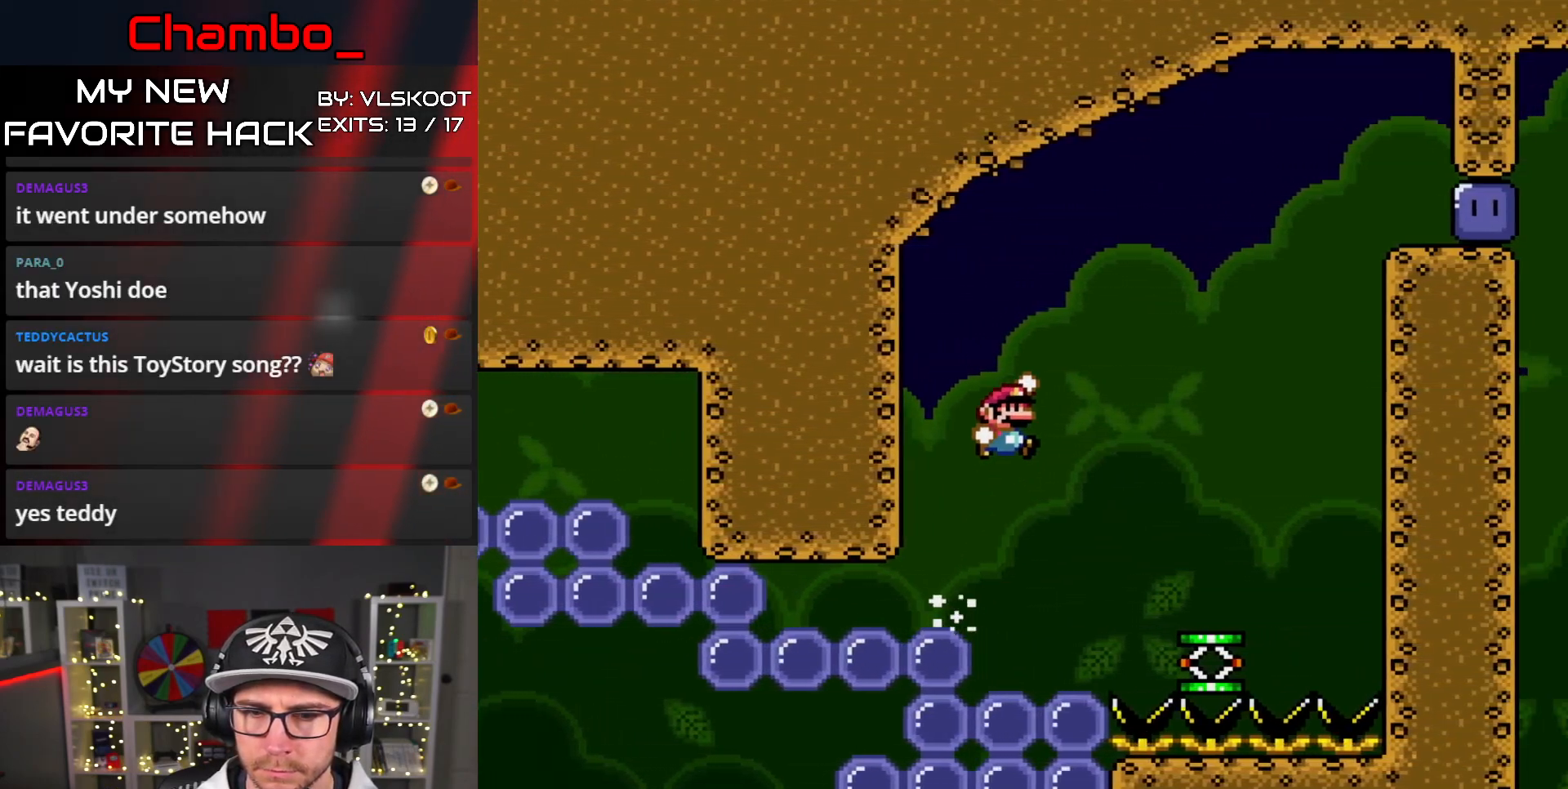
{"buttons": ["B", "Y"], "events": [[350, "DPAD_RIGHT", "up"], [433, "B", "down"]]}
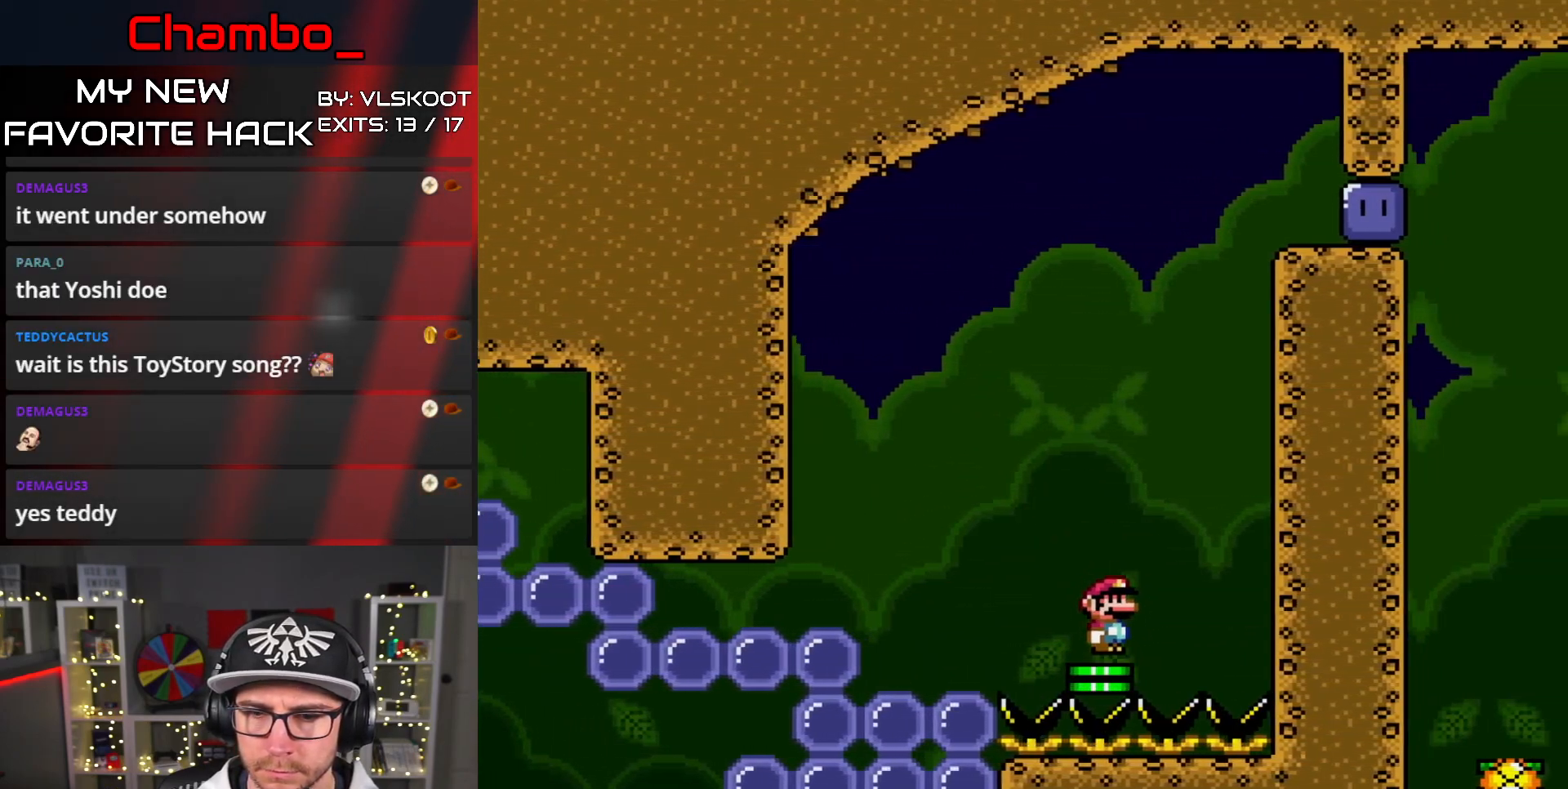
{"buttons": ["Y", "DPAD_RIGHT"]}
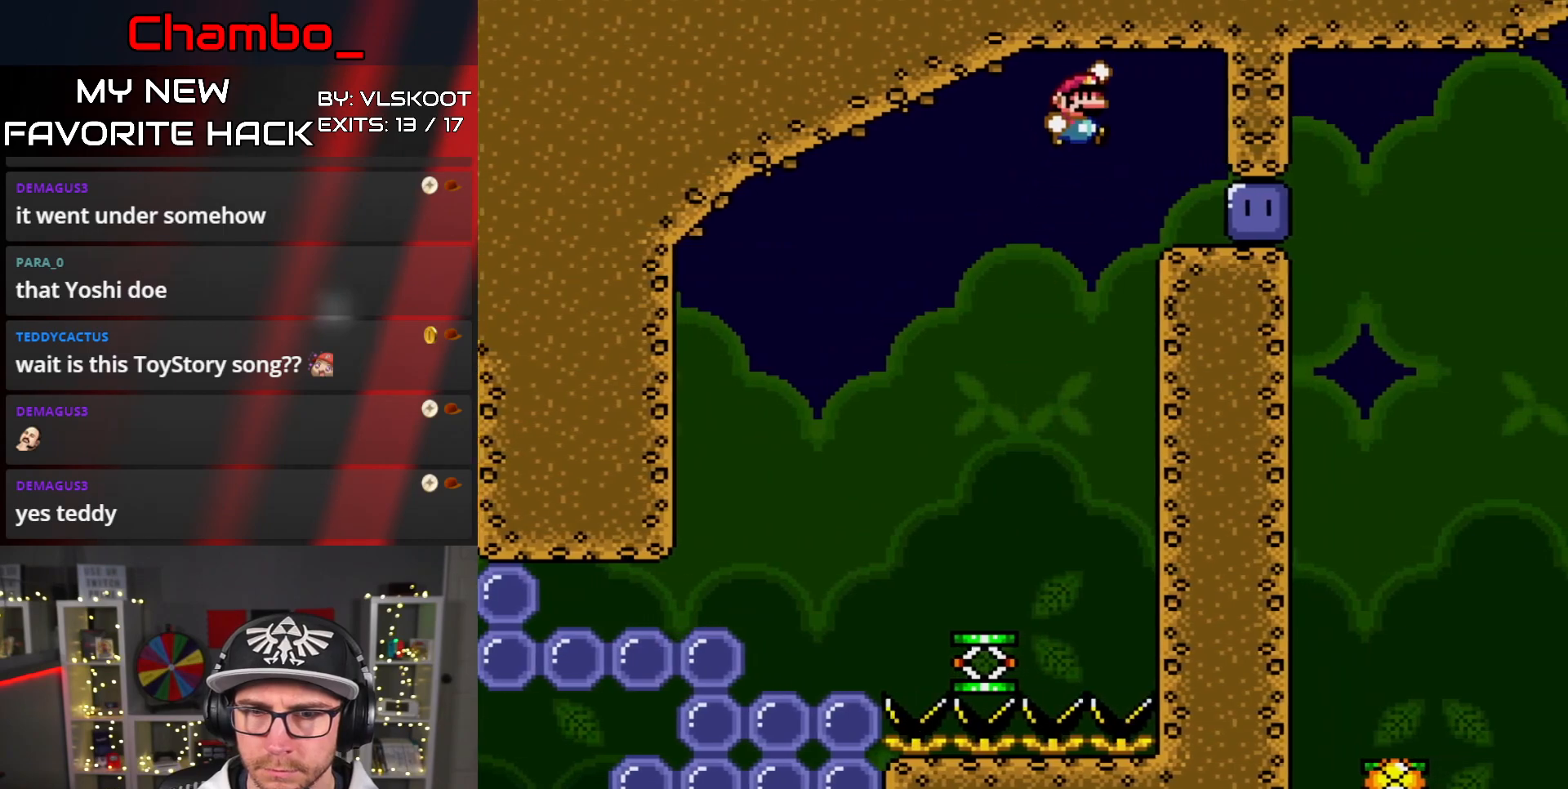
{"buttons": ["Y", "DPAD_RIGHT"], "events": [[200, "DPAD_RIGHT", "up"], [317, "DPAD_RIGHT", "down"], [333, "Y", "up"], [383, "Y", "down"]]}